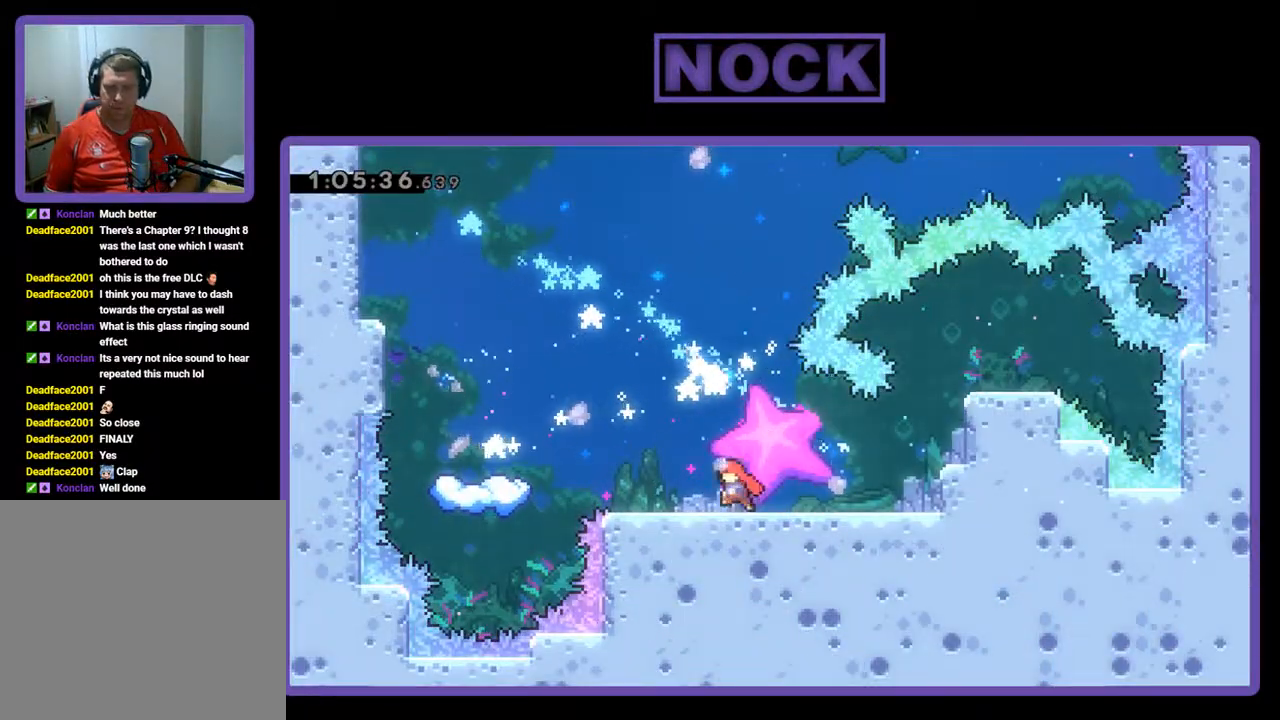
Gameplay with a controller (PlayStation layout); each line is a JSON object with the inputs held at the frame after it. "events" lists button and stick changes between this image and that frame as [ms after this image, input, new state], when the widget could be followed in between. Not read: right_stick.
{"buttons": ["CROSS", "R2", "DPAD_LEFT"], "left_stick": "center", "events": [[300, "CROSS", "down"]]}
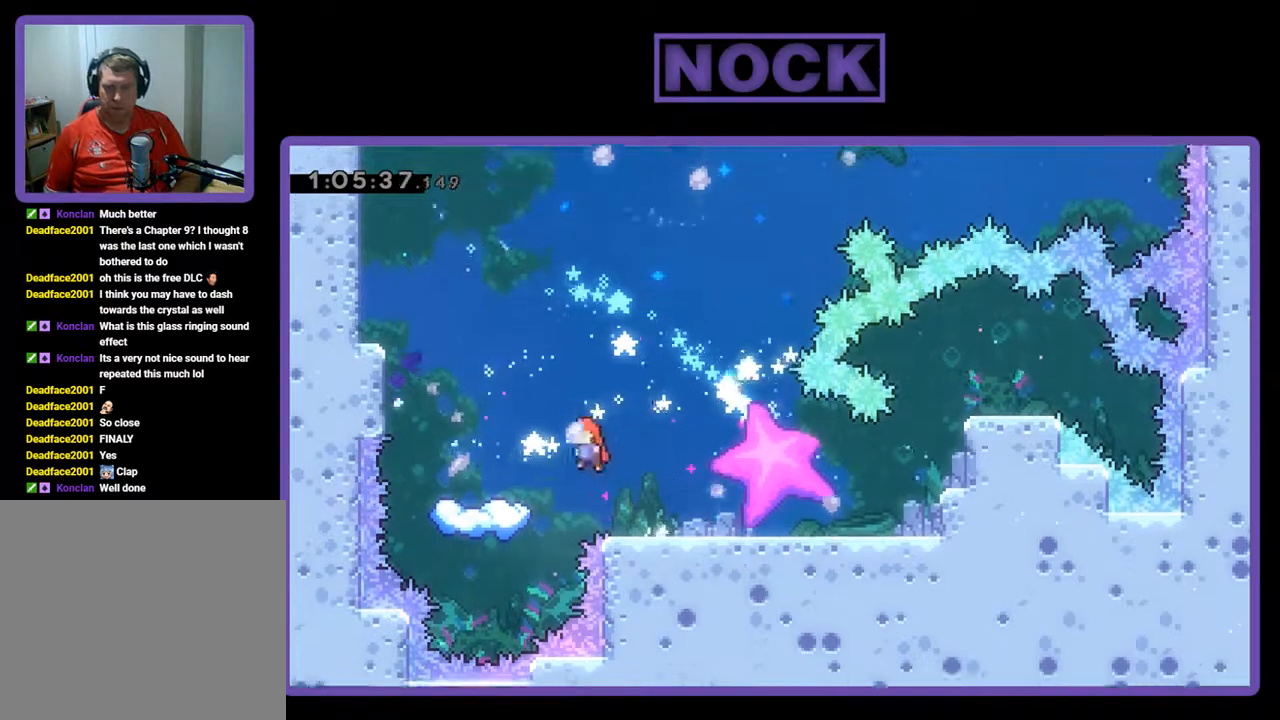
{"buttons": ["R2"], "left_stick": "center", "events": [[233, "CROSS", "up"], [333, "DPAD_LEFT", "up"]]}
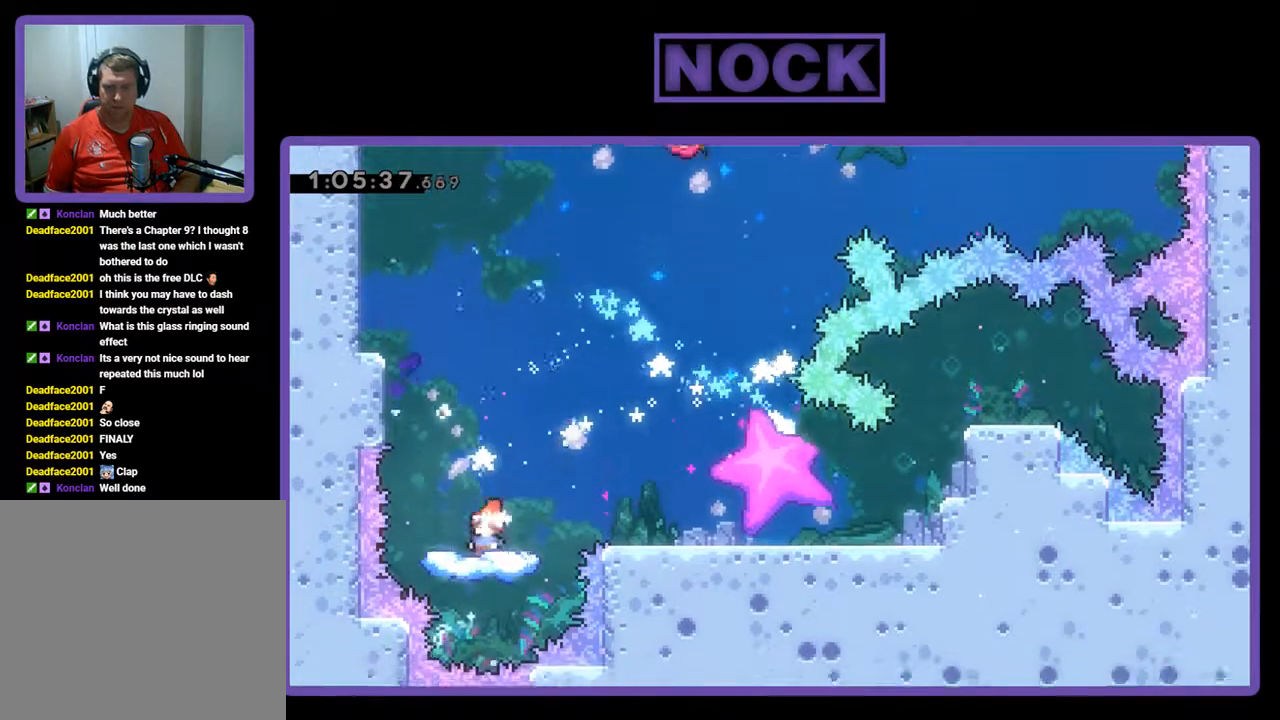
{"buttons": ["CROSS", "R2"], "left_stick": "center", "events": [[367, "CROSS", "down"]]}
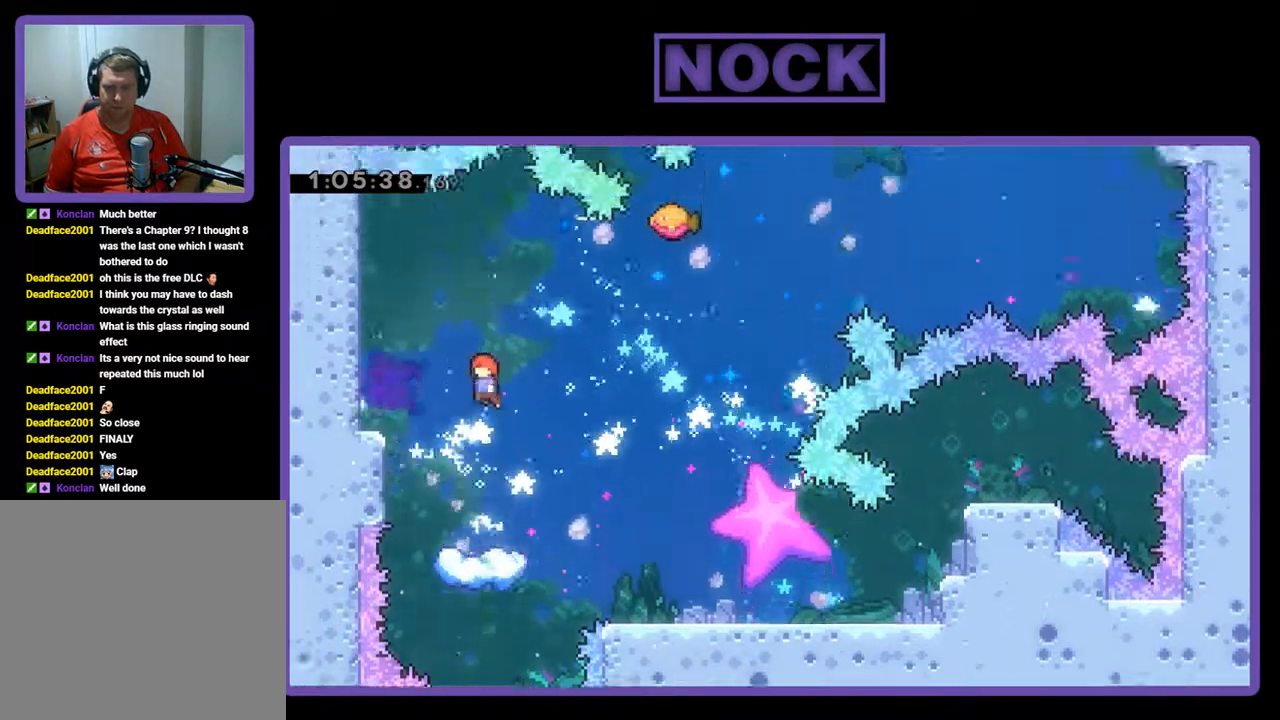
{"buttons": ["R2"], "left_stick": "center", "events": [[267, "CROSS", "up"]]}
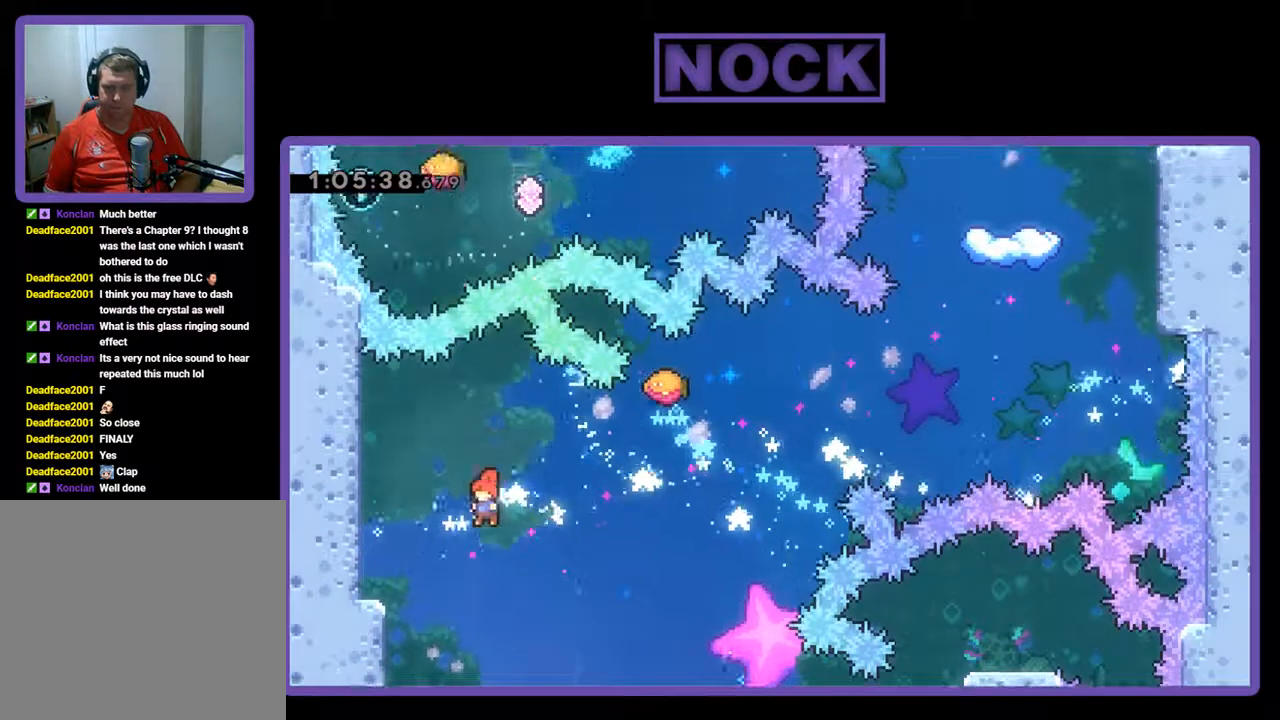
{"buttons": ["R2", "DPAD_RIGHT"], "left_stick": "center", "events": [[467, "DPAD_RIGHT", "down"]]}
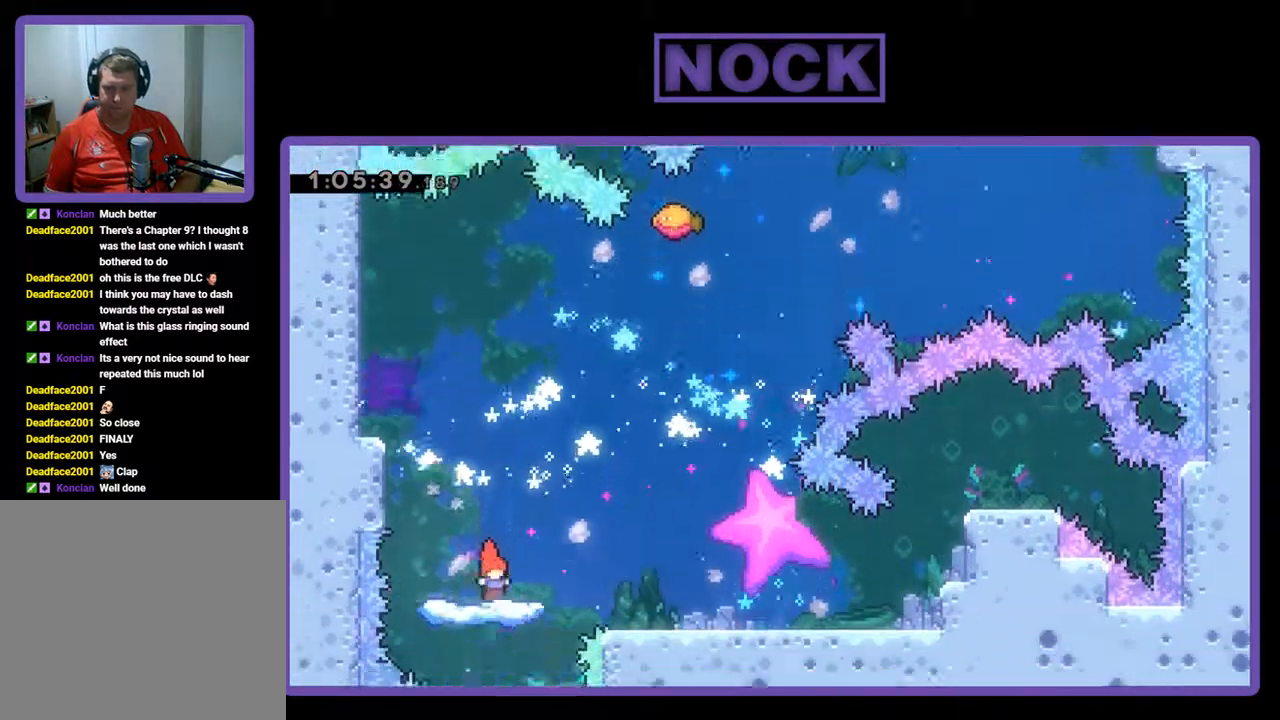
{"buttons": ["CROSS", "R2", "DPAD_UP", "DPAD_RIGHT"], "left_stick": "center", "events": [[300, "CROSS", "down"], [467, "DPAD_UP", "down"]]}
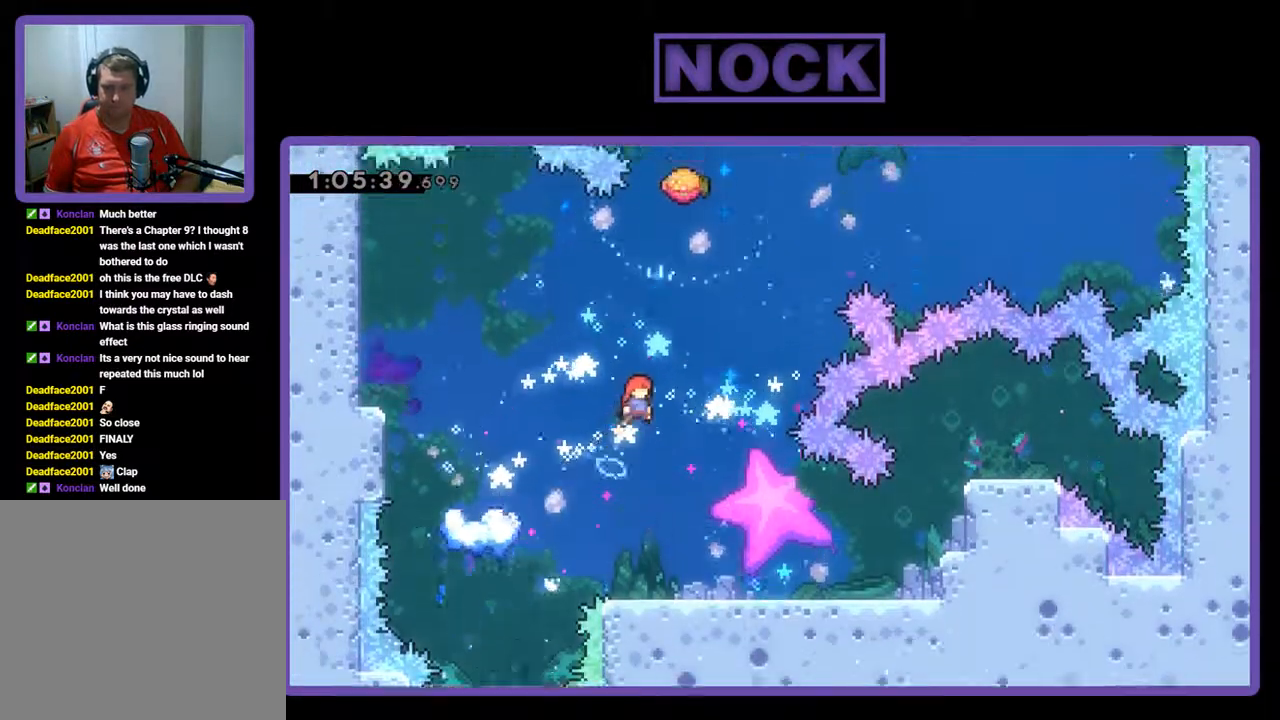
{"buttons": ["CIRCLE", "R2", "DPAD_UP", "DPAD_RIGHT"], "left_stick": "center", "events": [[167, "CROSS", "up"], [267, "CIRCLE", "down"]]}
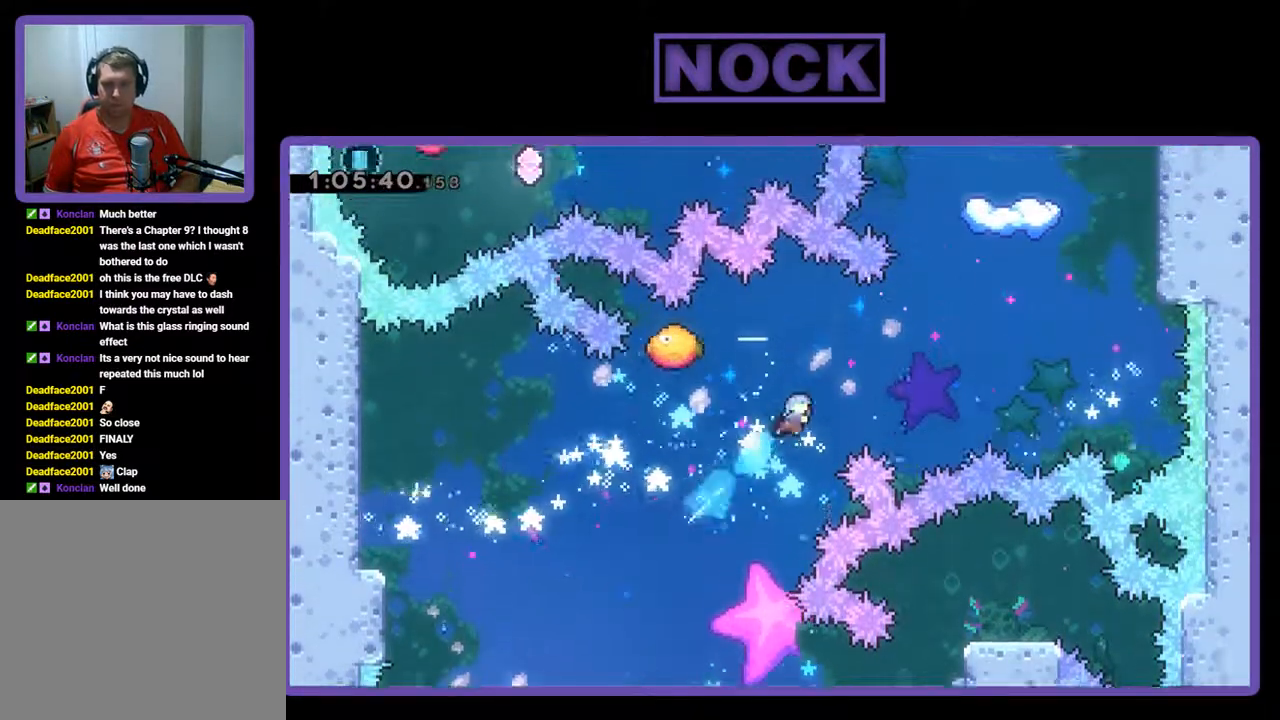
{"buttons": ["CIRCLE", "R2", "DPAD_UP"], "left_stick": "center", "events": [[200, "CIRCLE", "up"], [233, "CIRCLE", "down"], [467, "DPAD_RIGHT", "up"]]}
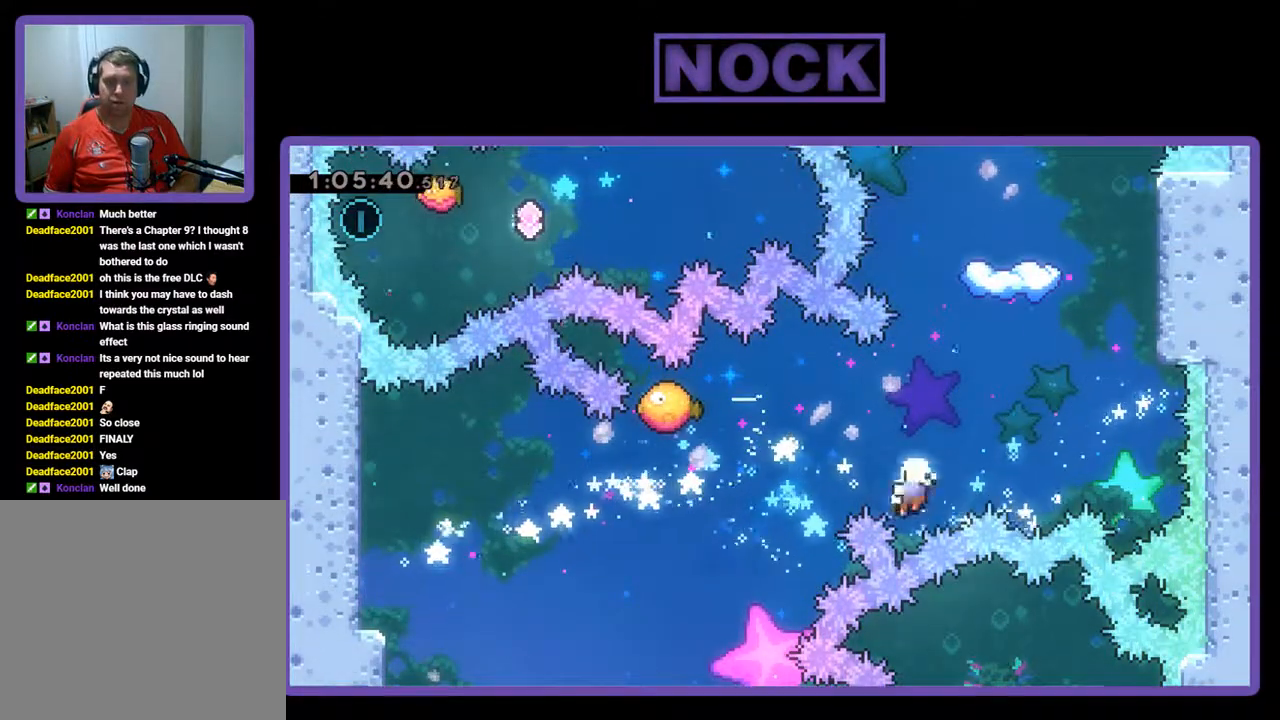
{"buttons": [], "left_stick": "center", "events": [[67, "DPAD_LEFT", "down"], [133, "R2", "up"], [167, "CIRCLE", "up"], [167, "DPAD_LEFT", "up"], [167, "DPAD_UP", "up"]]}
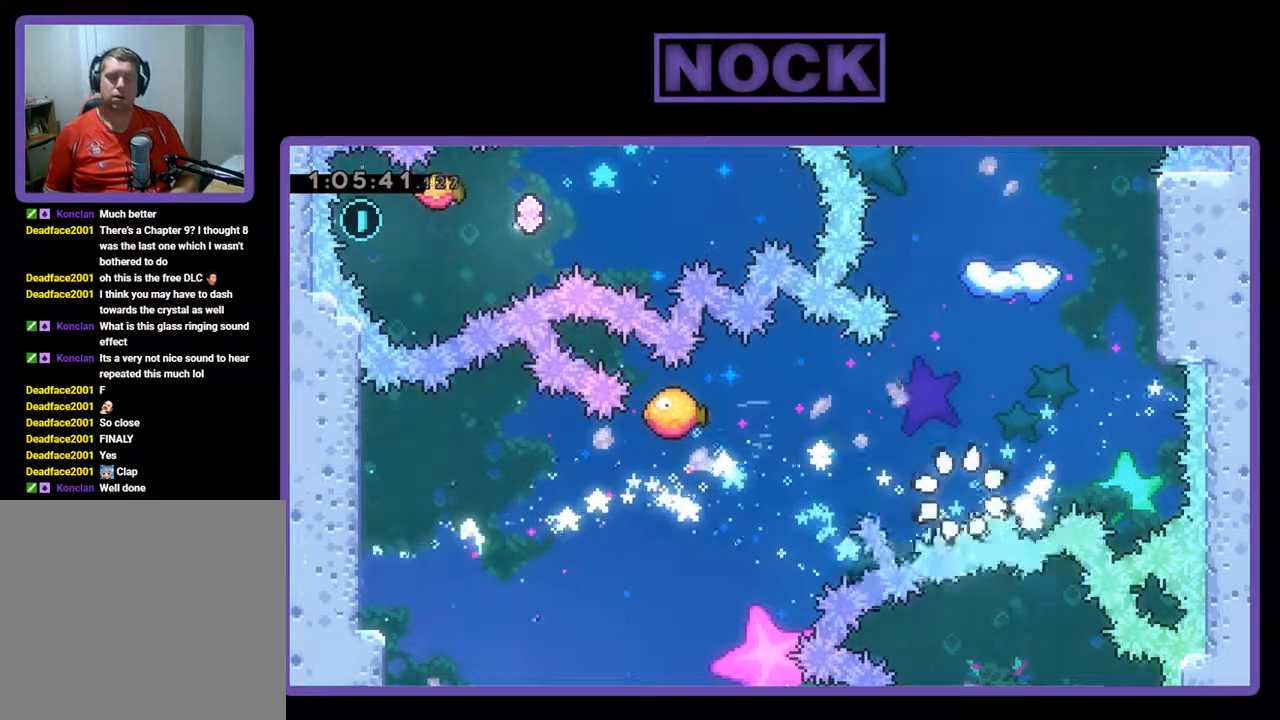
{"buttons": ["R2"], "left_stick": "center", "events": [[500, "R2", "down"]]}
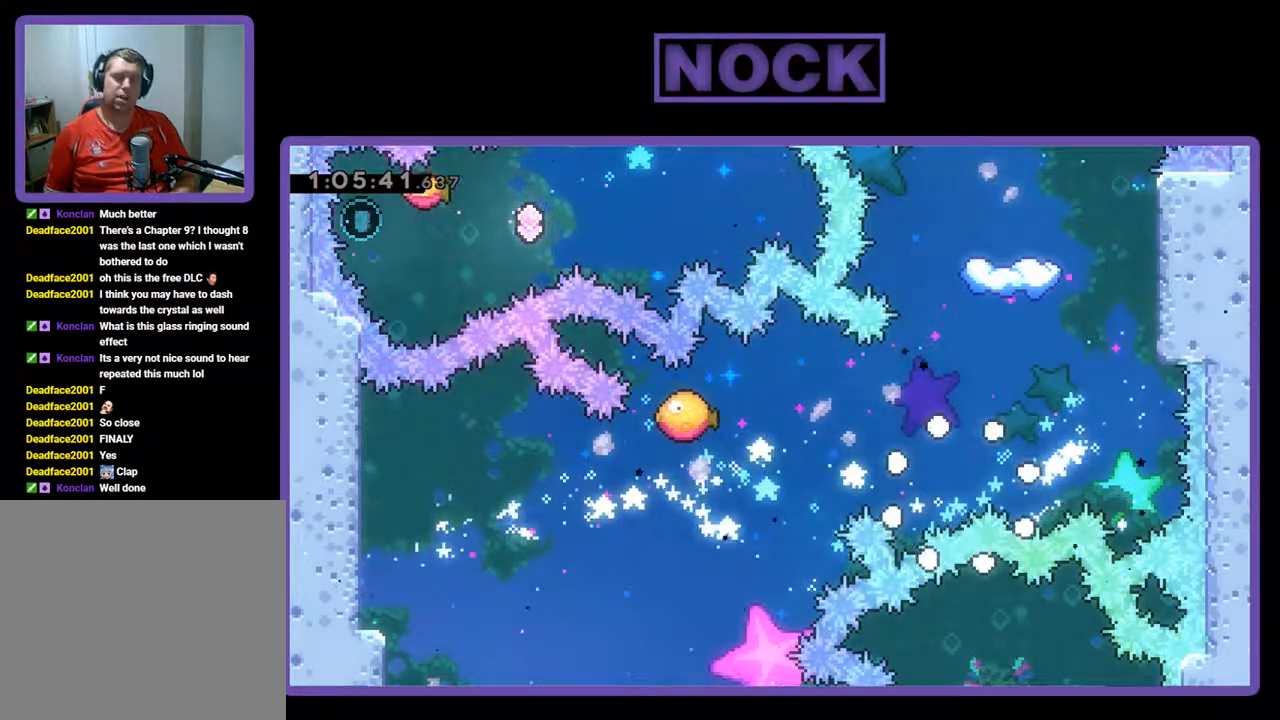
{"buttons": ["R2"], "left_stick": "center", "events": []}
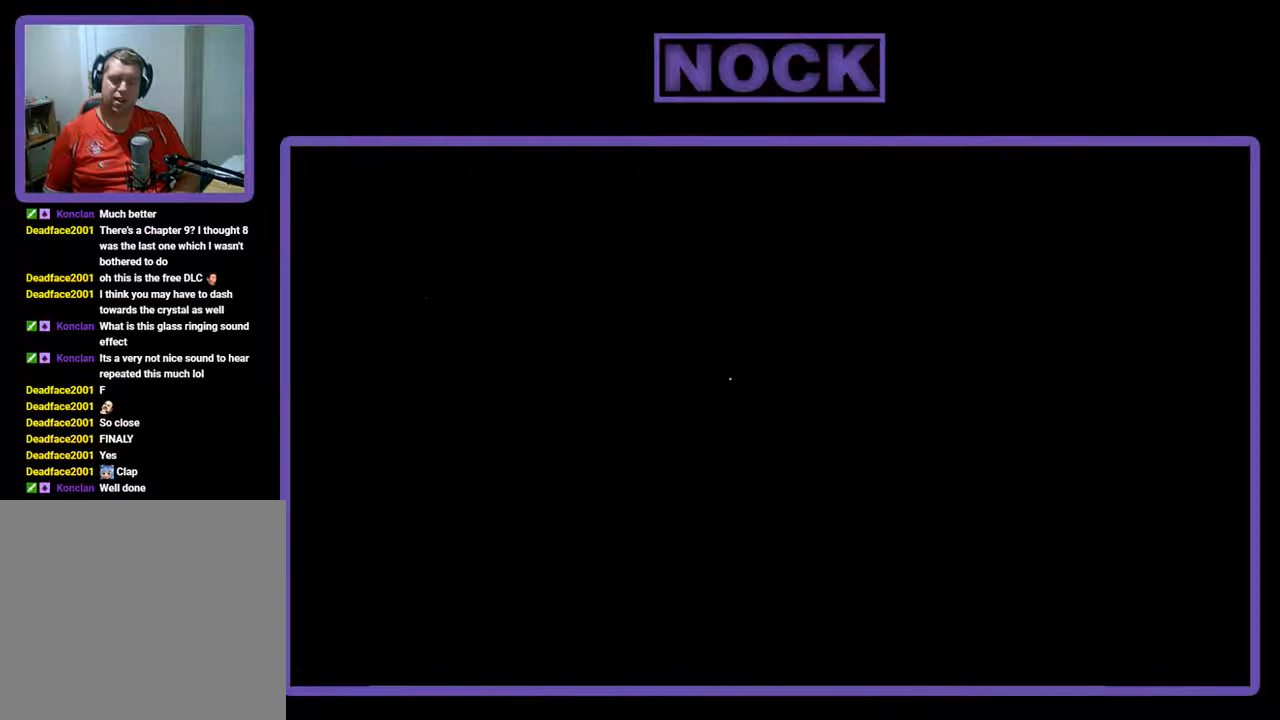
{"buttons": ["R2"], "left_stick": "center", "events": []}
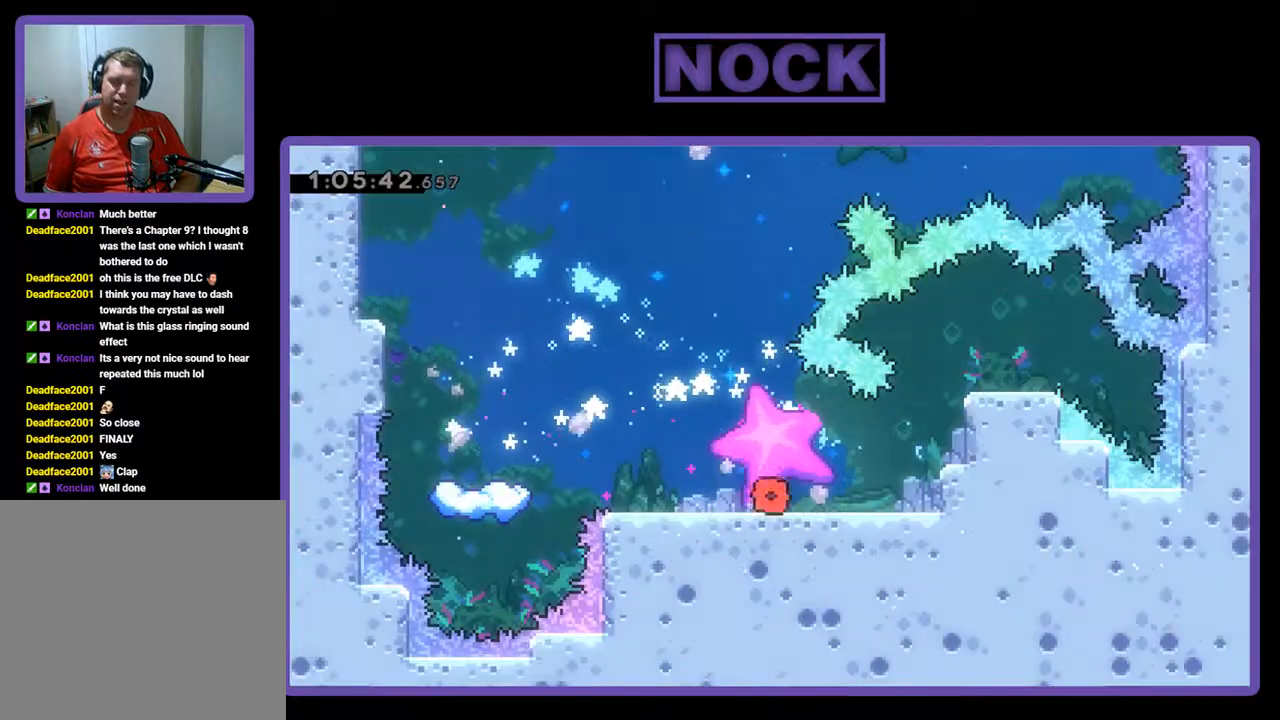
{"buttons": ["R2", "DPAD_LEFT"], "left_stick": "center", "events": [[367, "DPAD_LEFT", "down"]]}
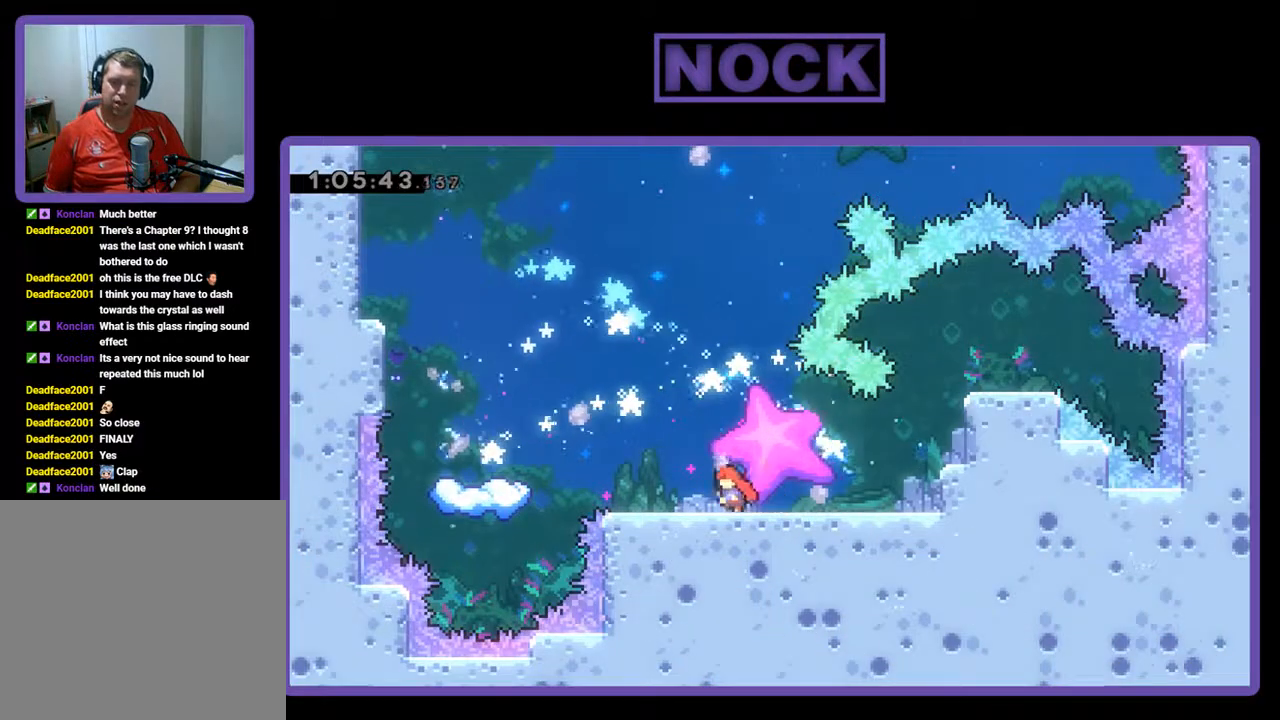
{"buttons": ["CROSS", "R2", "DPAD_LEFT"], "left_stick": "center", "events": [[367, "CROSS", "down"]]}
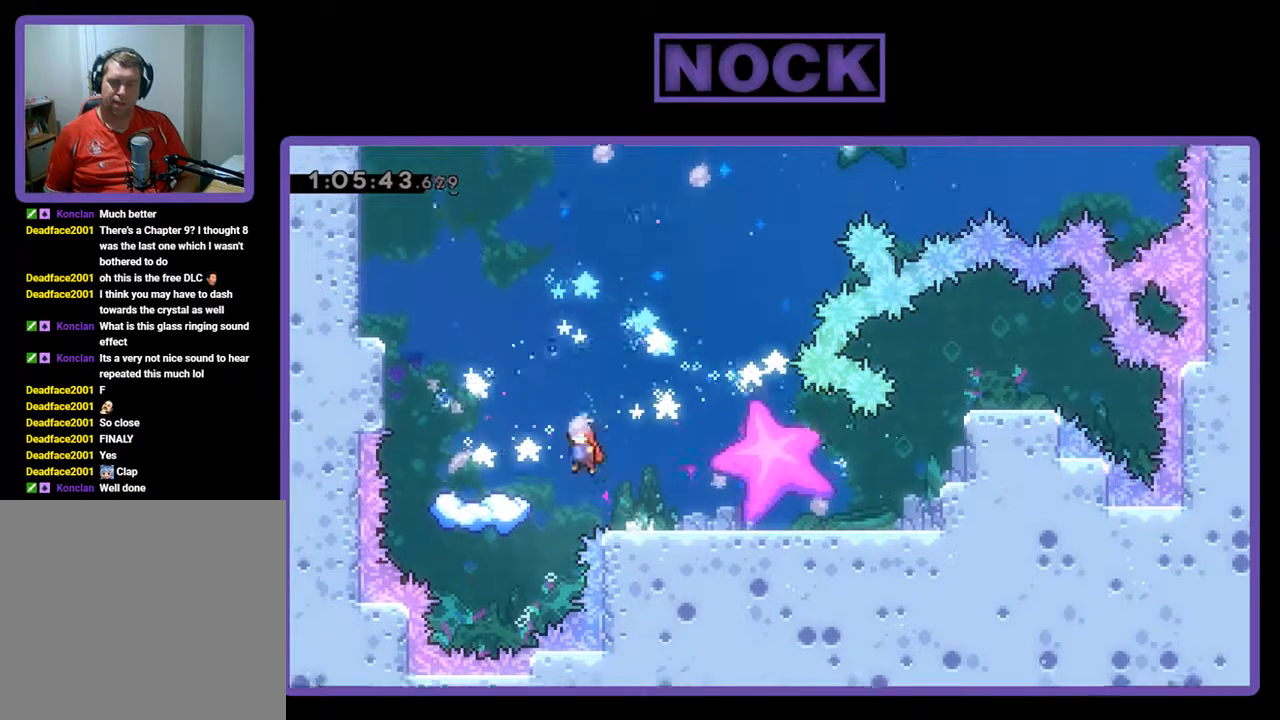
{"buttons": ["R2"], "left_stick": "center", "events": [[133, "CROSS", "up"], [300, "DPAD_LEFT", "up"]]}
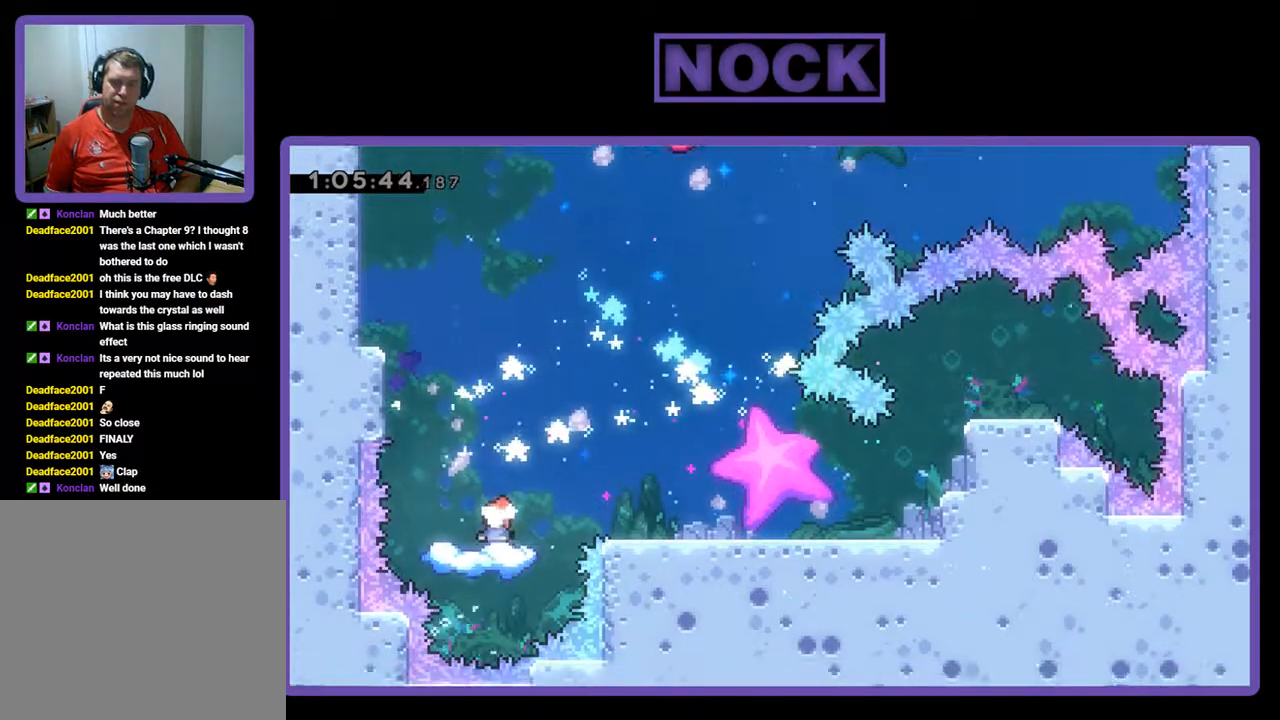
{"buttons": ["CROSS", "R2"], "left_stick": "center", "events": [[267, "CROSS", "down"]]}
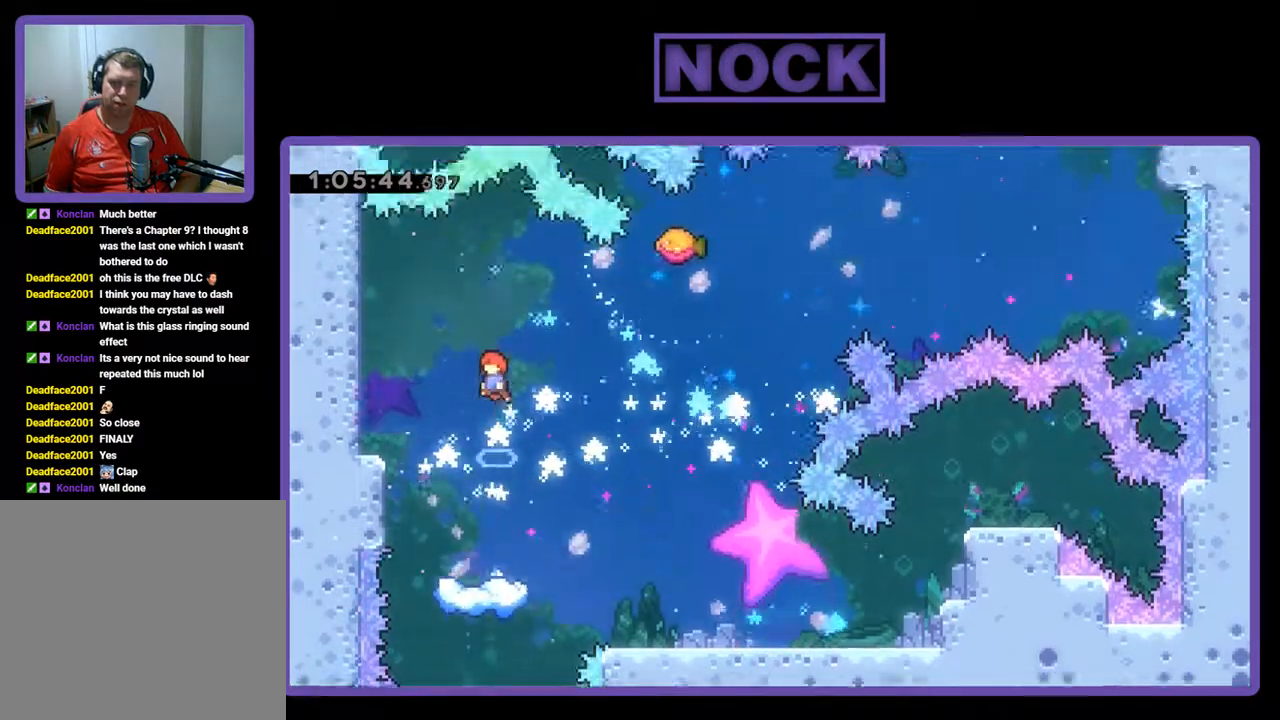
{"buttons": ["R2"], "left_stick": "center", "events": [[333, "CROSS", "up"]]}
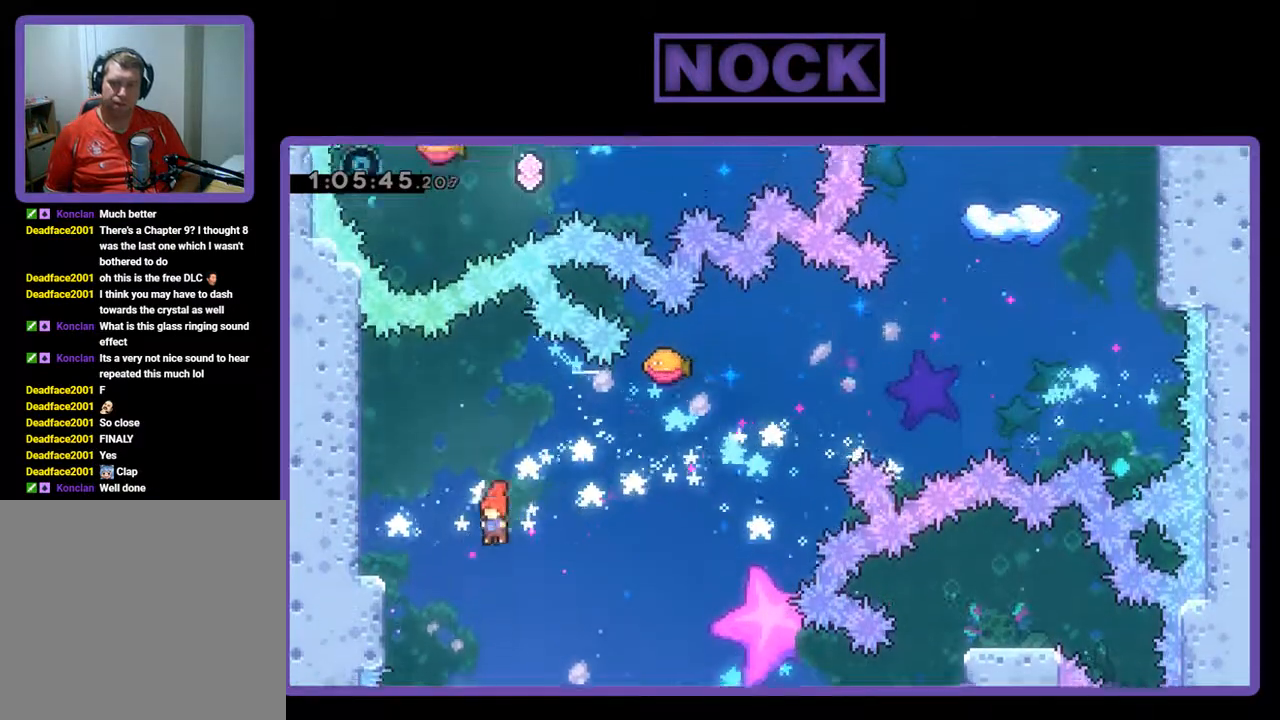
{"buttons": ["R2"], "left_stick": "center", "events": []}
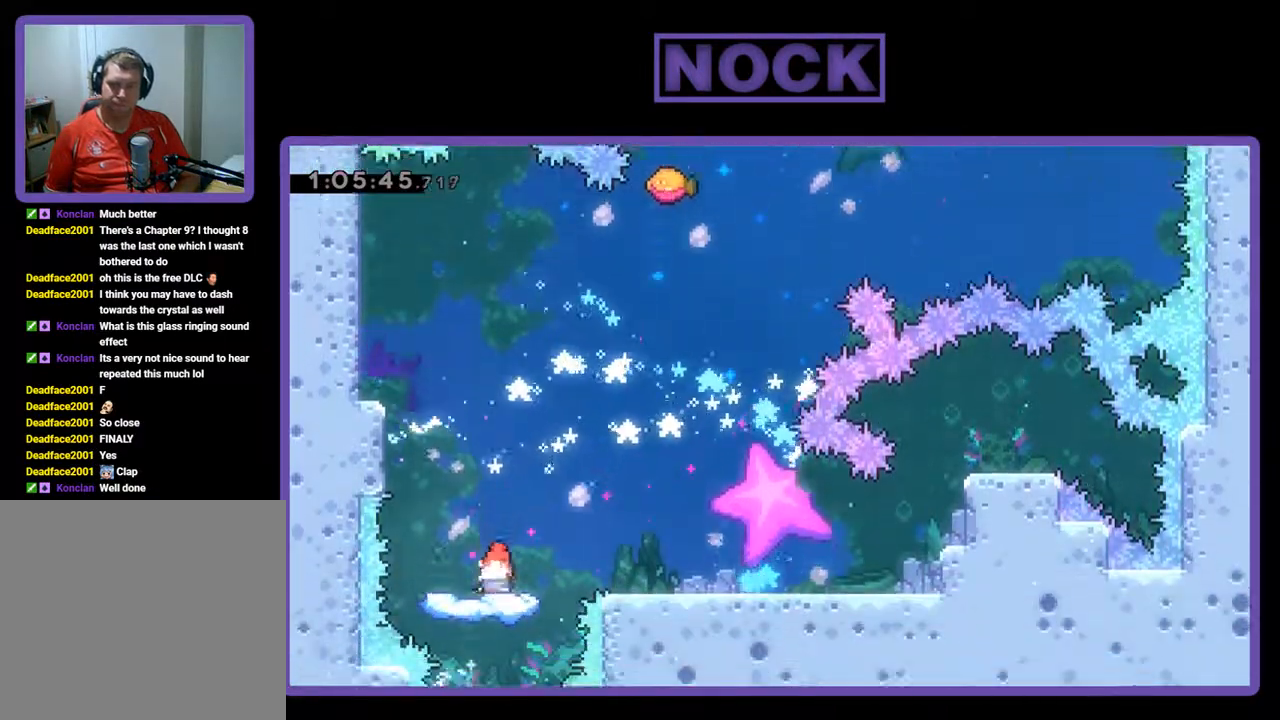
{"buttons": ["CROSS", "R2", "DPAD_RIGHT"], "left_stick": "center", "events": [[133, "DPAD_RIGHT", "down"], [267, "CROSS", "down"]]}
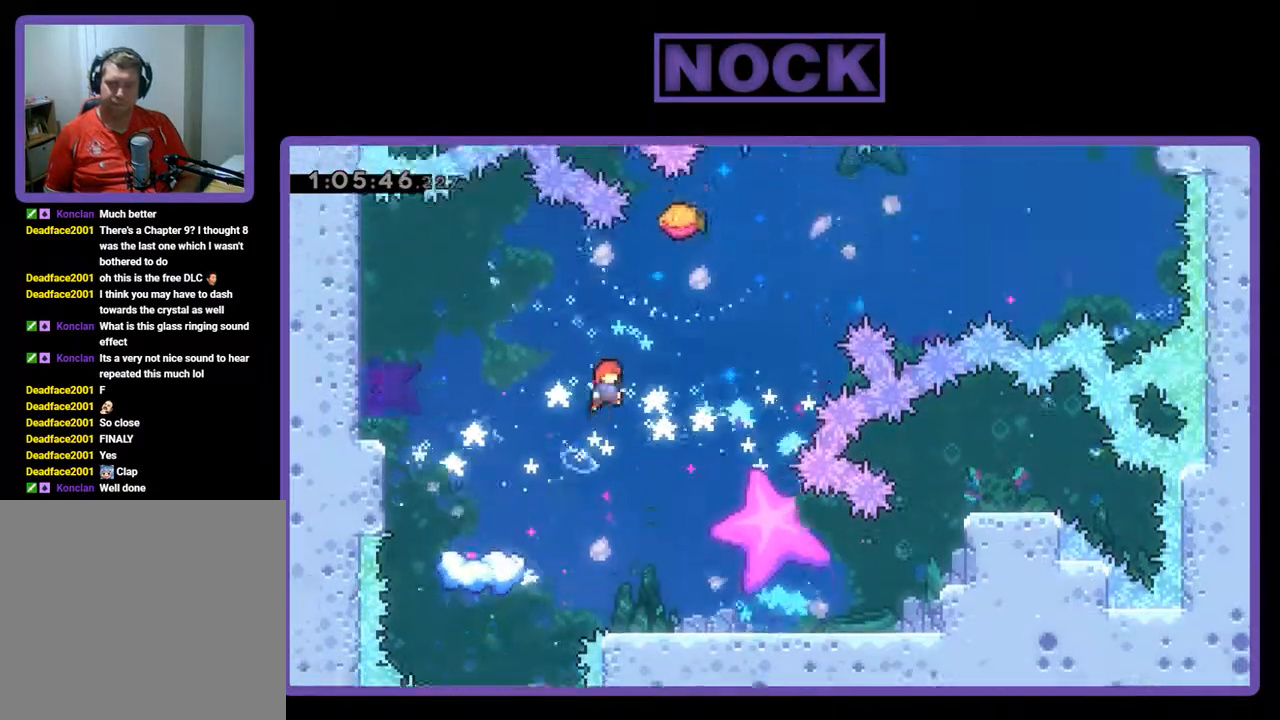
{"buttons": ["CIRCLE", "R2", "DPAD_UP", "DPAD_RIGHT"], "left_stick": "center", "events": [[100, "CROSS", "up"], [300, "CIRCLE", "down"], [300, "DPAD_UP", "down"]]}
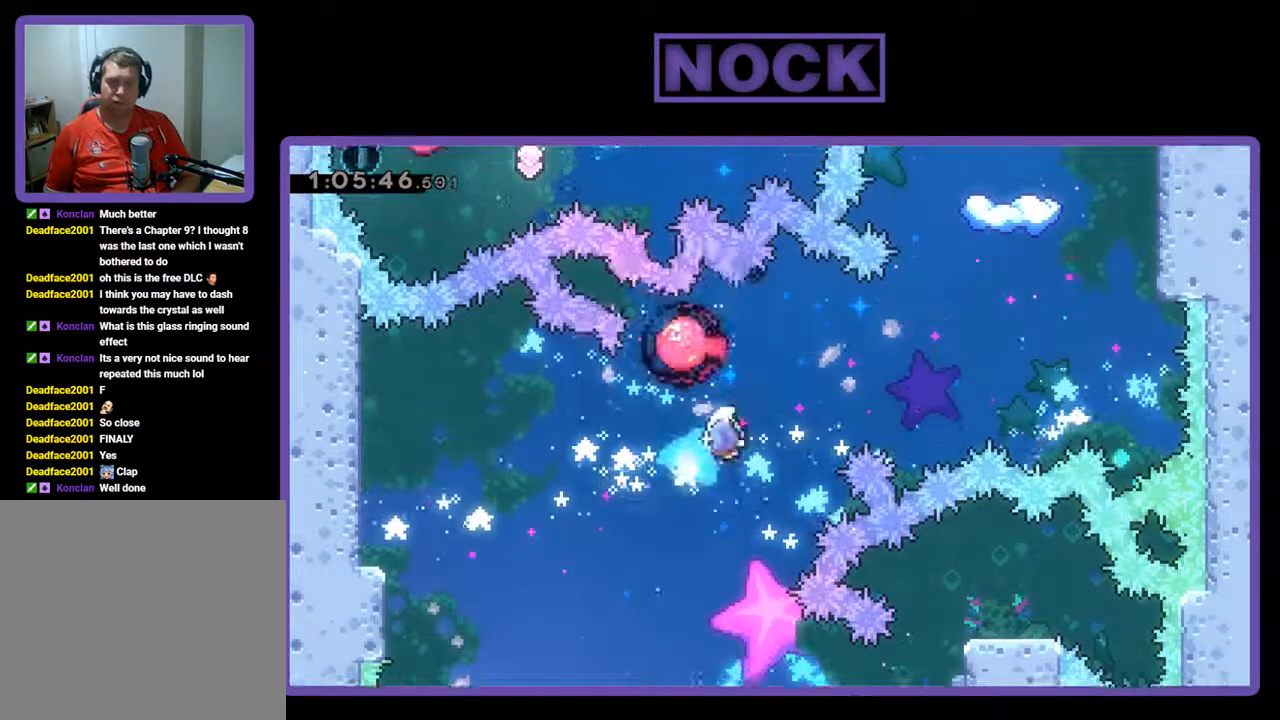
{"buttons": ["CIRCLE", "R2", "DPAD_UP"], "left_stick": "center", "events": [[333, "CIRCLE", "up"], [400, "CIRCLE", "down"], [500, "DPAD_RIGHT", "up"]]}
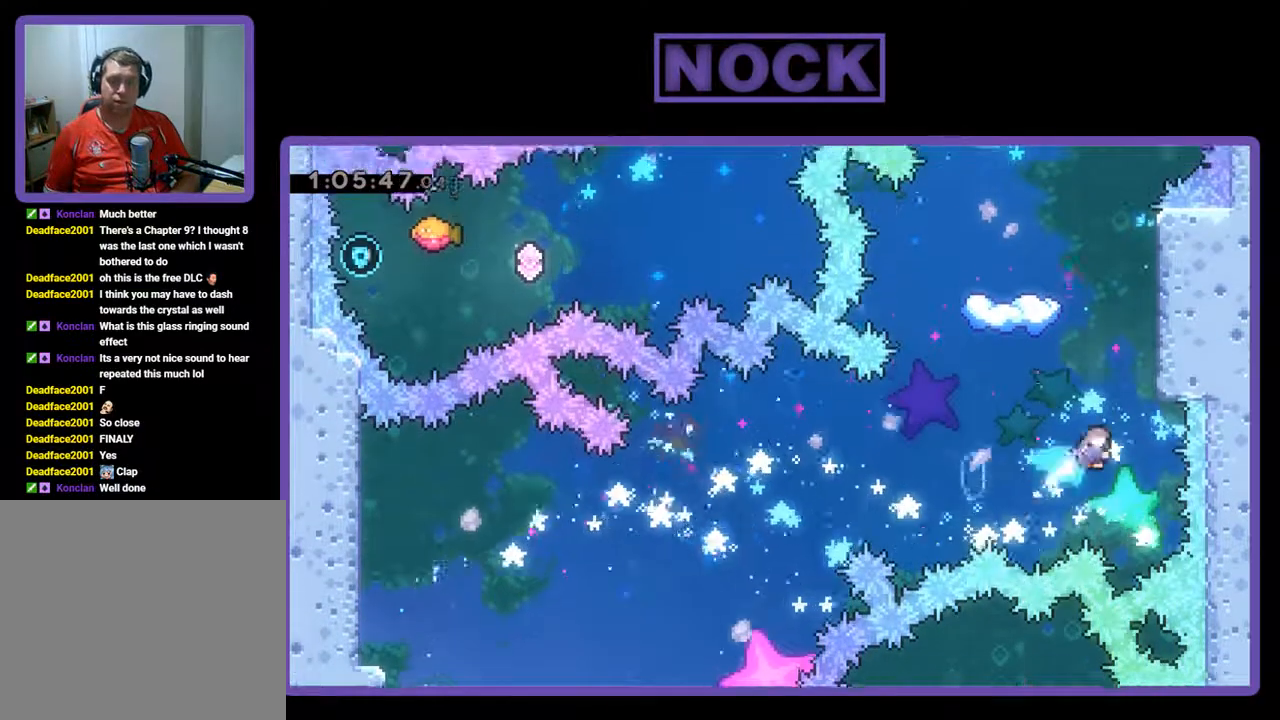
{"buttons": ["CIRCLE", "R2", "DPAD_UP"], "left_stick": "center", "events": [[400, "DPAD_RIGHT", "down"], [467, "DPAD_RIGHT", "up"]]}
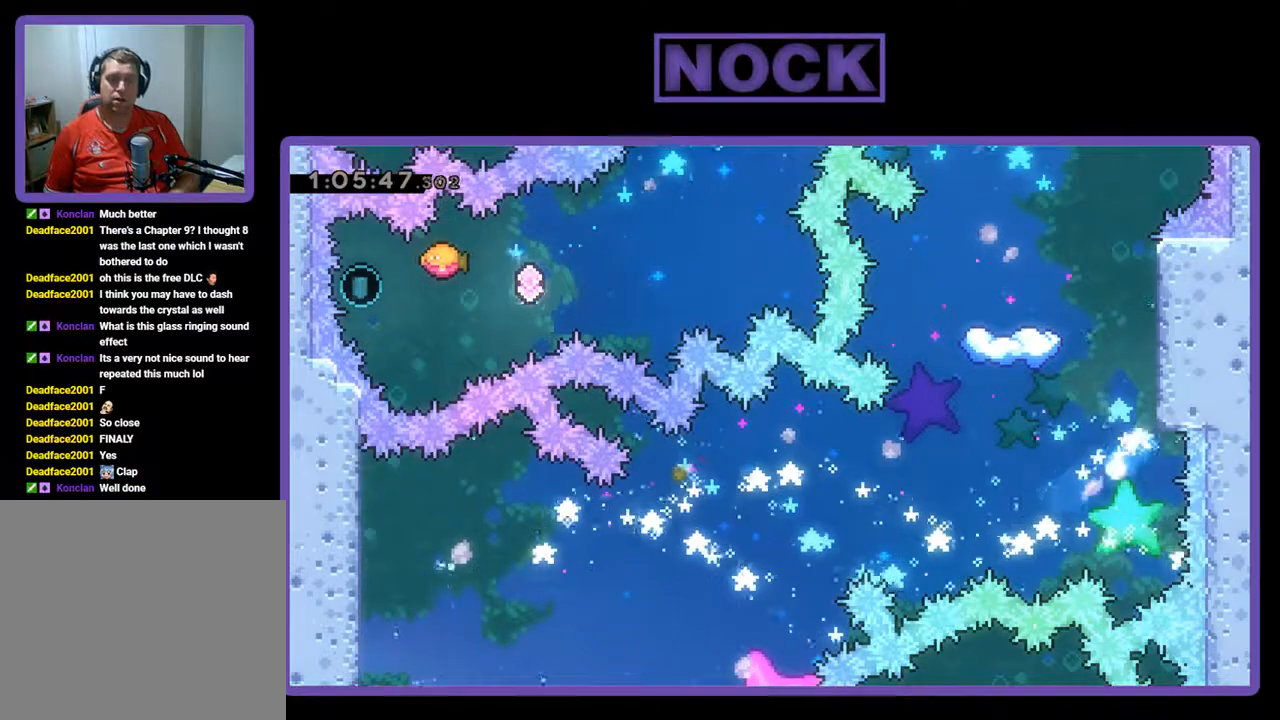
{"buttons": [], "left_stick": "center", "events": [[67, "DPAD_LEFT", "down"], [167, "CIRCLE", "up"], [167, "DPAD_LEFT", "up"], [167, "DPAD_UP", "up"], [233, "R2", "up"]]}
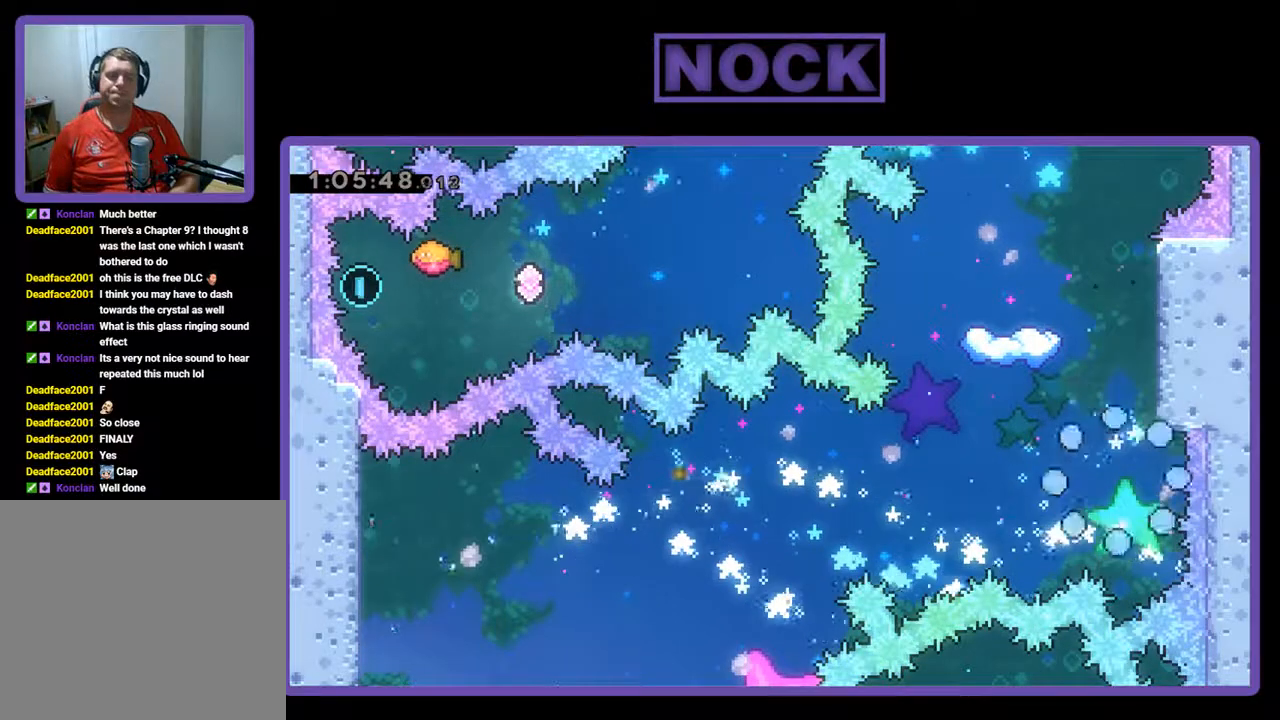
{"buttons": ["R2"], "left_stick": "center", "events": [[400, "R2", "down"]]}
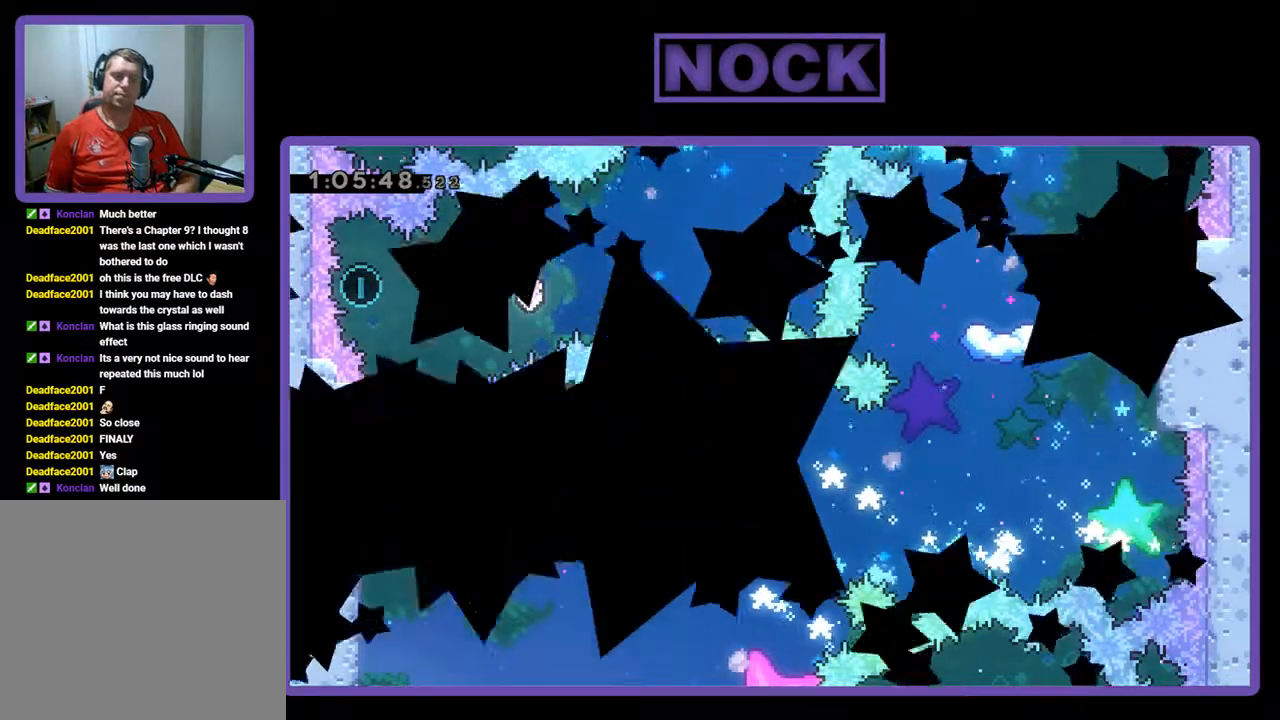
{"buttons": ["R2"], "left_stick": "center", "events": []}
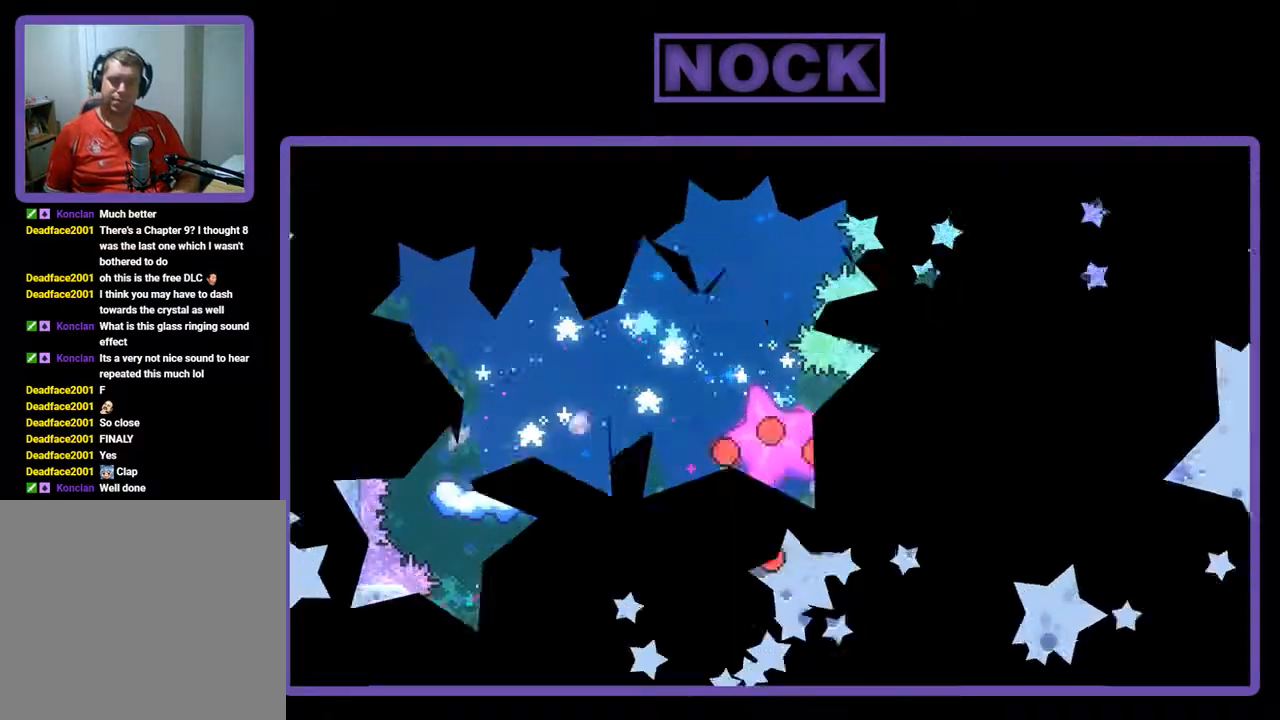
{"buttons": ["R2"], "left_stick": "center", "events": []}
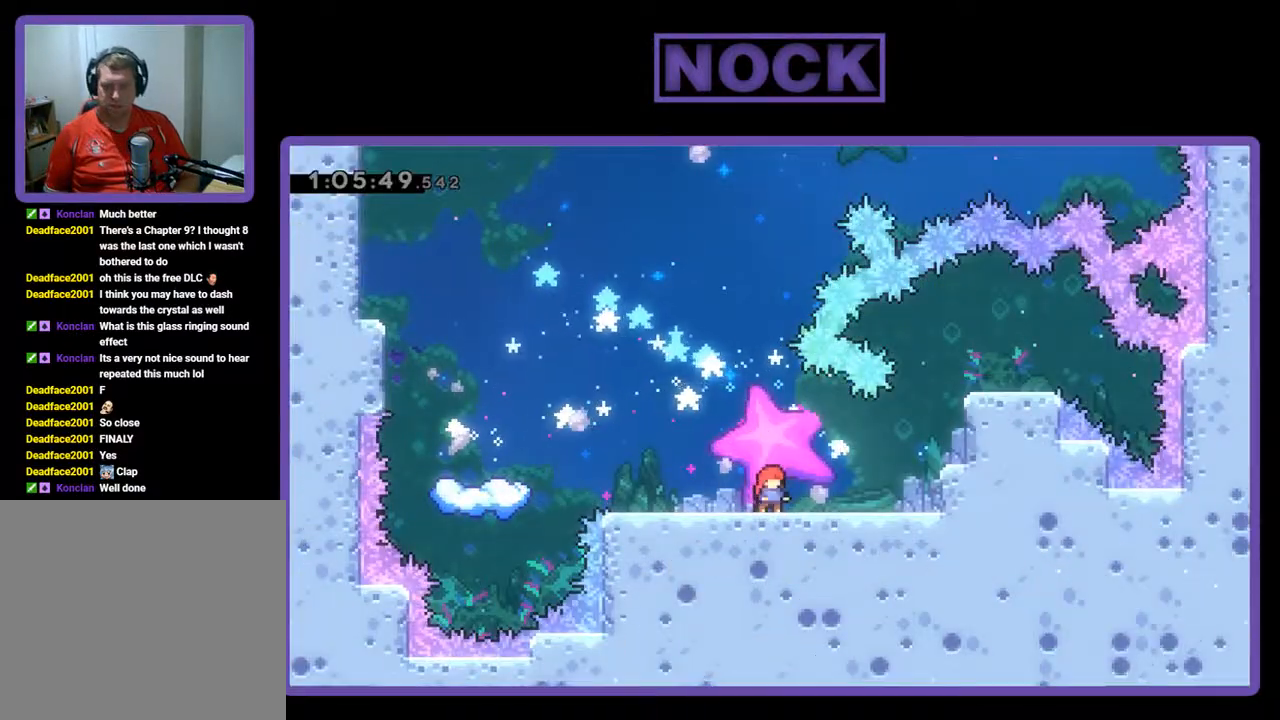
{"buttons": ["R2", "DPAD_LEFT"], "left_stick": "center", "events": [[33, "DPAD_LEFT", "down"]]}
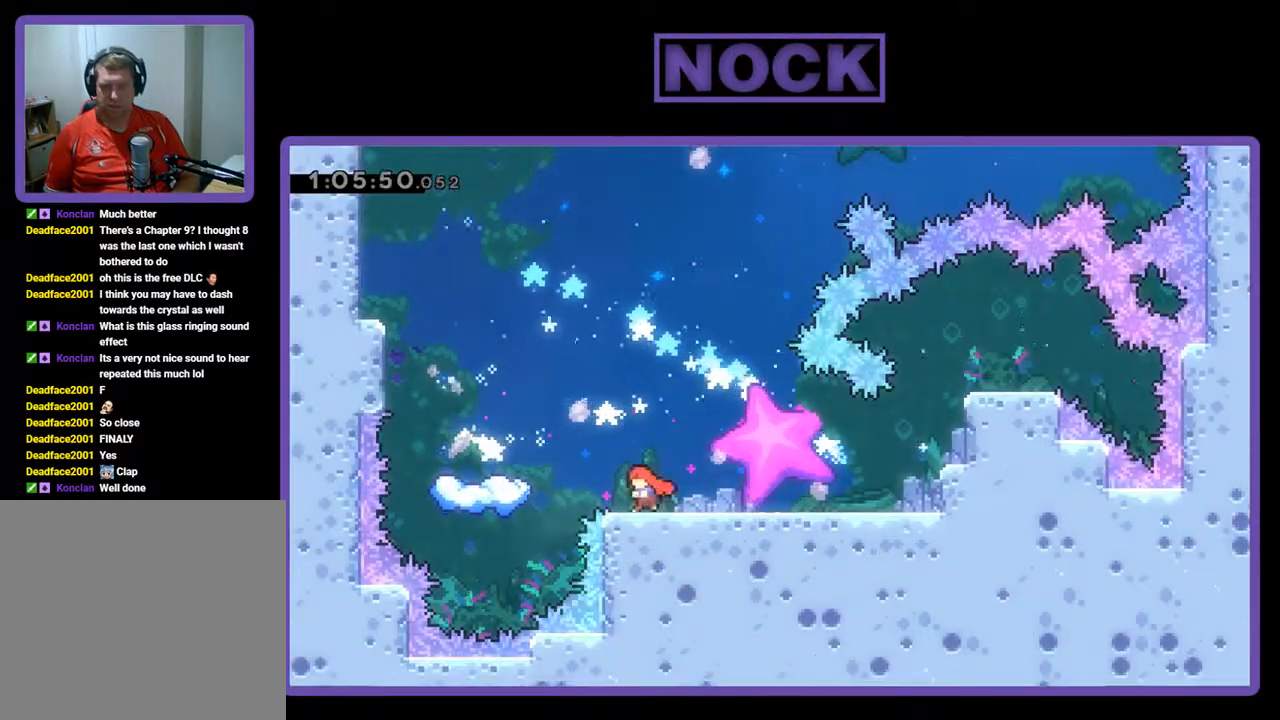
{"buttons": ["R2"], "left_stick": "center", "events": [[33, "CROSS", "down"], [333, "CROSS", "up"], [400, "DPAD_LEFT", "up"]]}
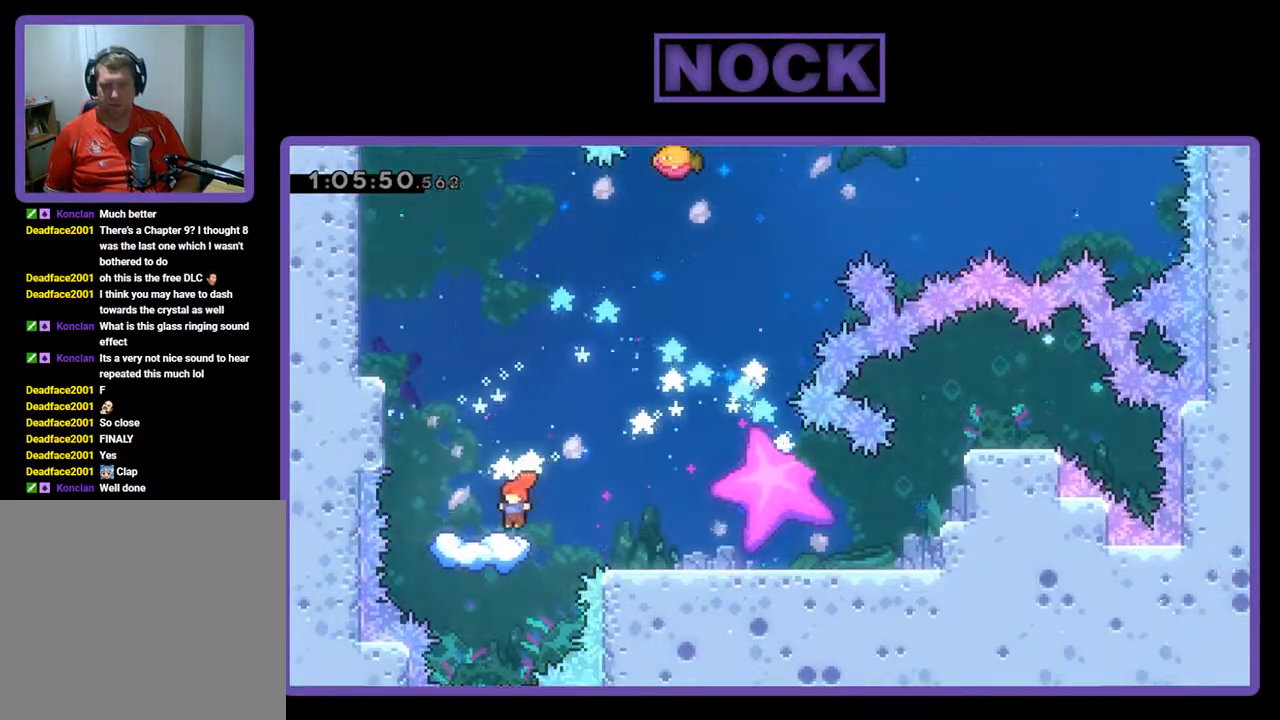
{"buttons": ["CROSS", "R2"], "left_stick": "center", "events": [[433, "CROSS", "down"]]}
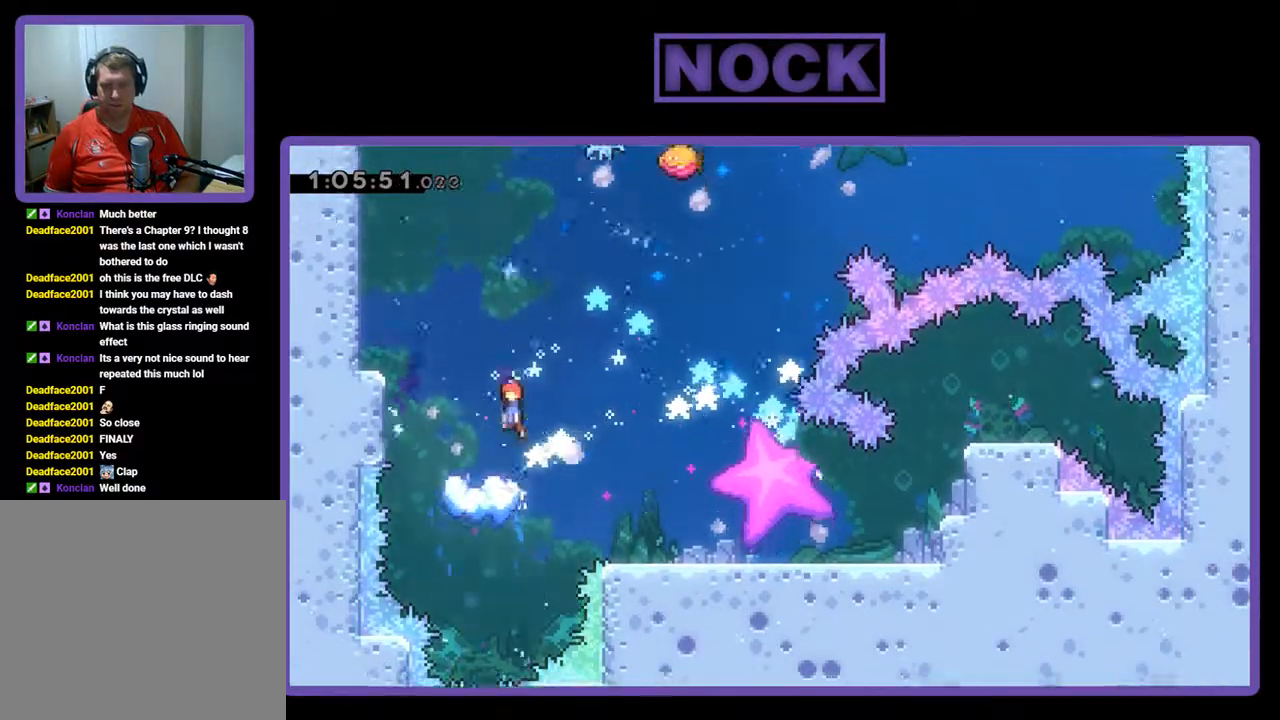
{"buttons": ["R2"], "left_stick": "center", "events": [[467, "CROSS", "up"]]}